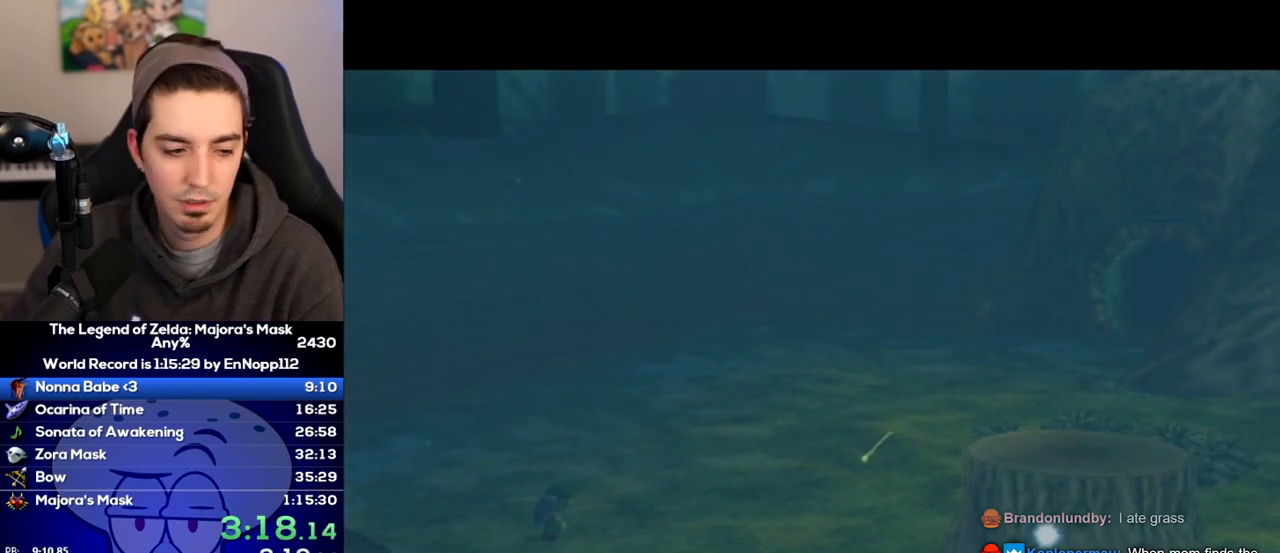
Gameplay with a controller (Nintendo layout); each line is a JSON object with the inputs held at the frame after it. "events" lists button and stick changes between this image and that frame as [ms after this image, input, new state], when the widget could be followed in between. Not read: L3 R3.
{"buttons": [], "left_stick": "up-right", "right_stick": "center", "events": [[217, "left_stick", "up-right"]]}
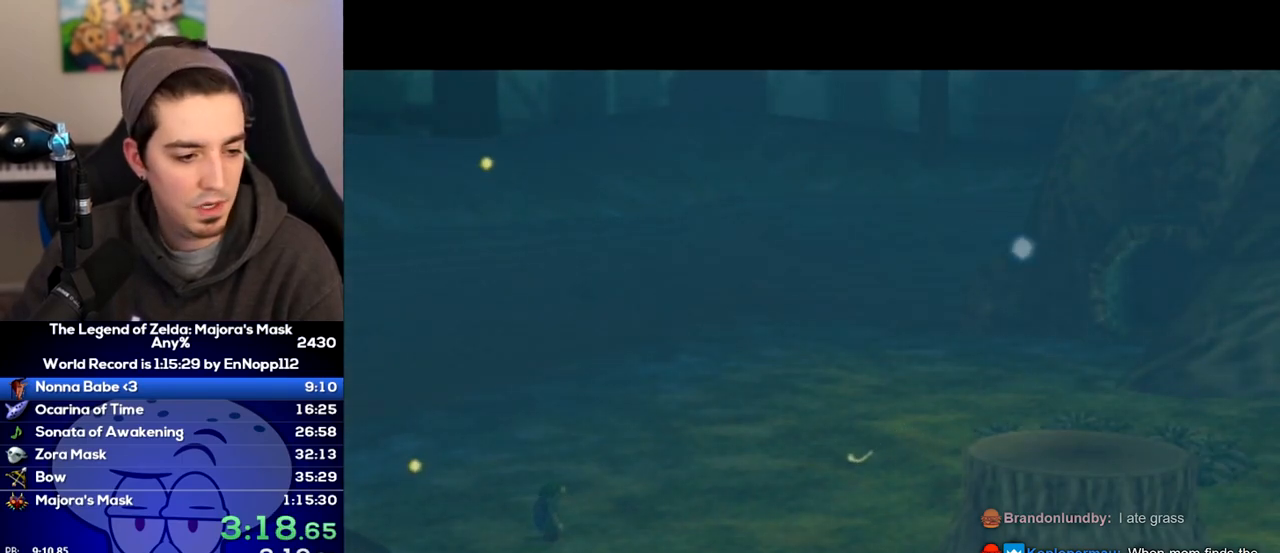
{"buttons": [], "left_stick": "up-right", "right_stick": "center", "events": []}
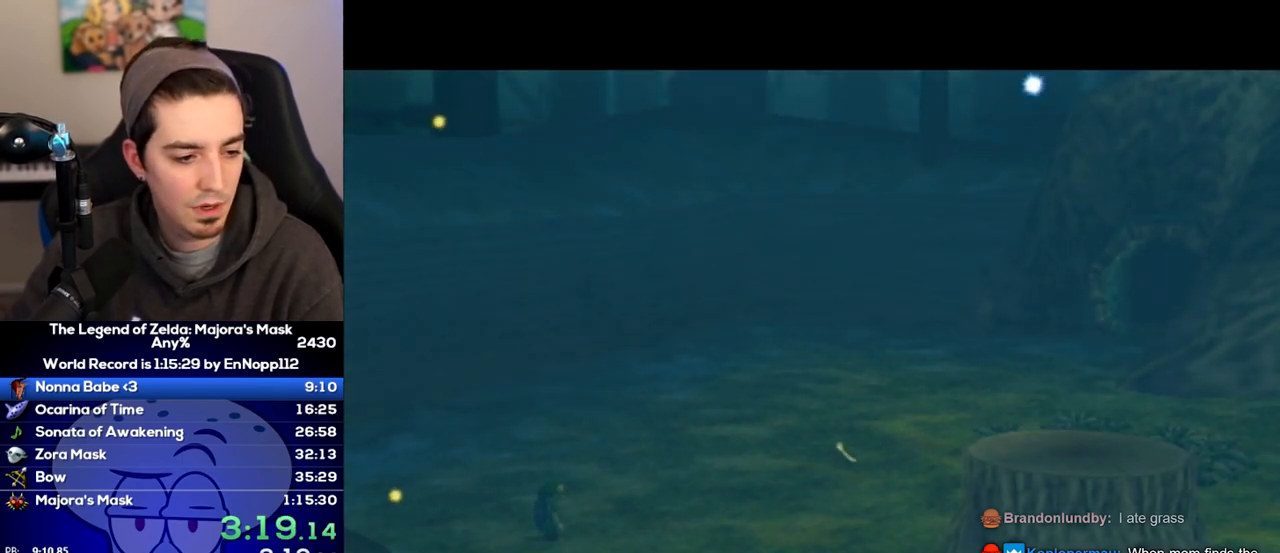
{"buttons": [], "left_stick": "up-right", "right_stick": "center", "events": []}
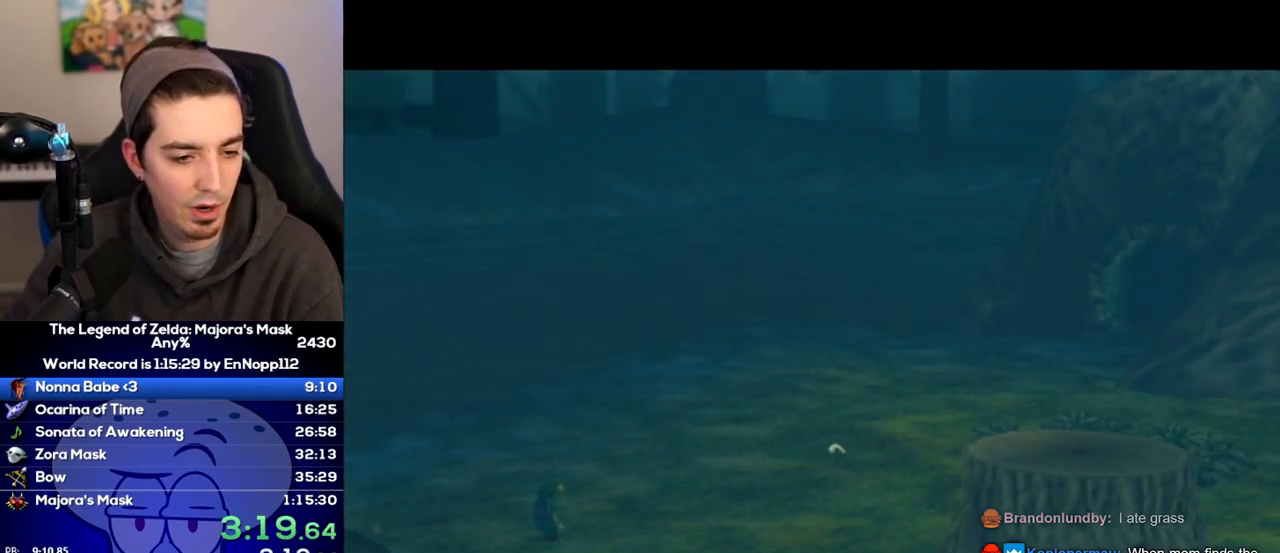
{"buttons": ["L1"], "left_stick": "up", "right_stick": "center", "events": [[317, "left_stick", "up"], [450, "L1", "down"]]}
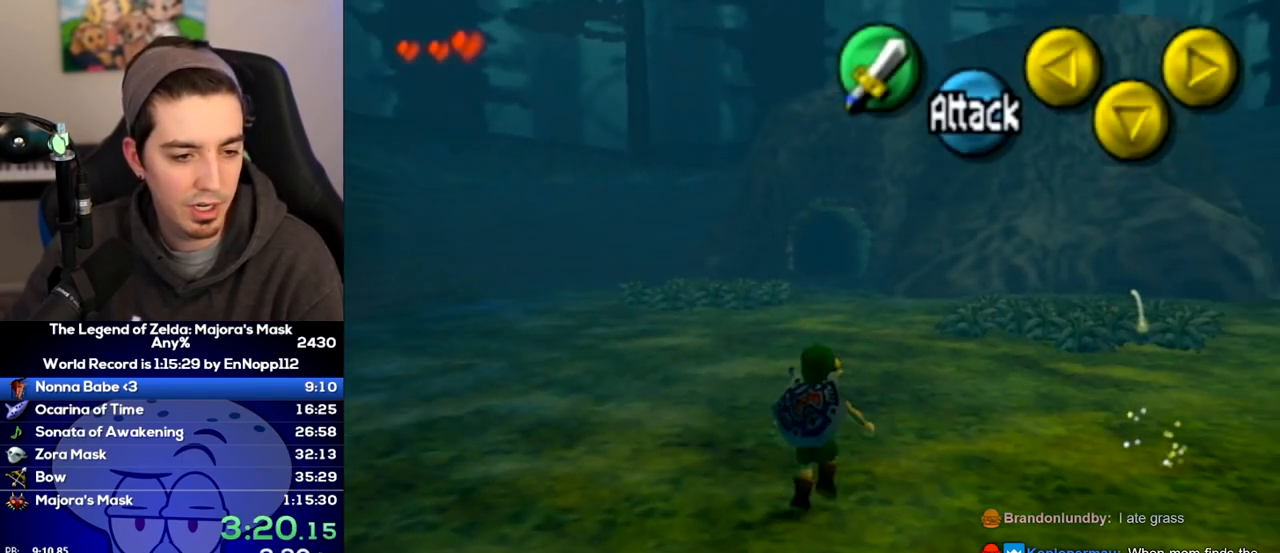
{"buttons": ["L1"], "left_stick": "down", "right_stick": "center", "events": [[33, "L1", "up"], [100, "left_stick", "down"], [217, "L1", "down"]]}
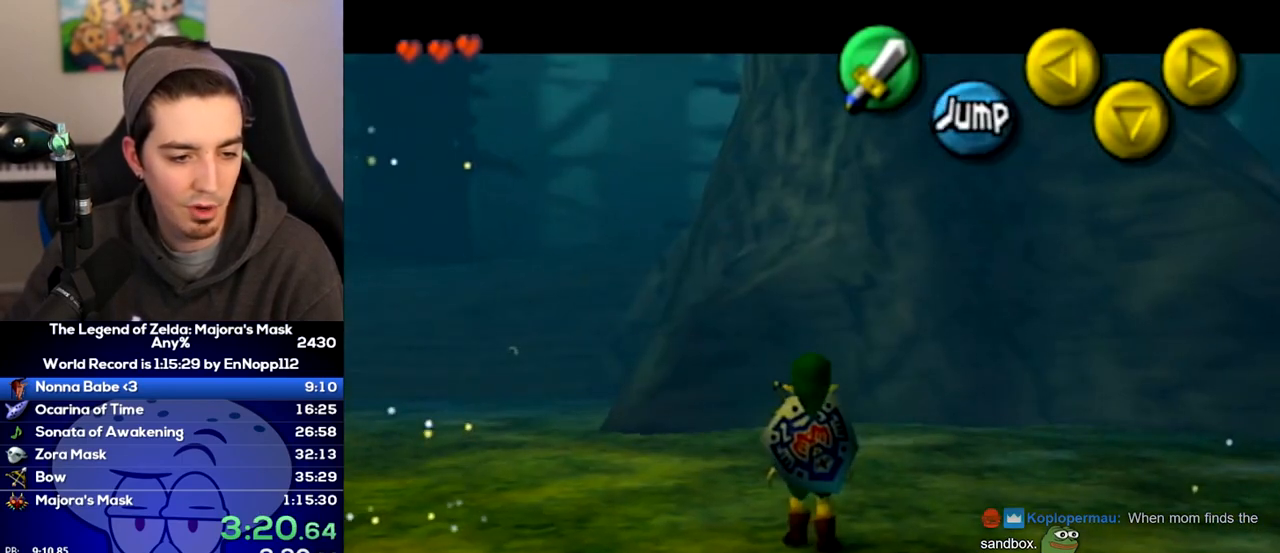
{"buttons": ["L1"], "left_stick": "down", "right_stick": "center", "events": []}
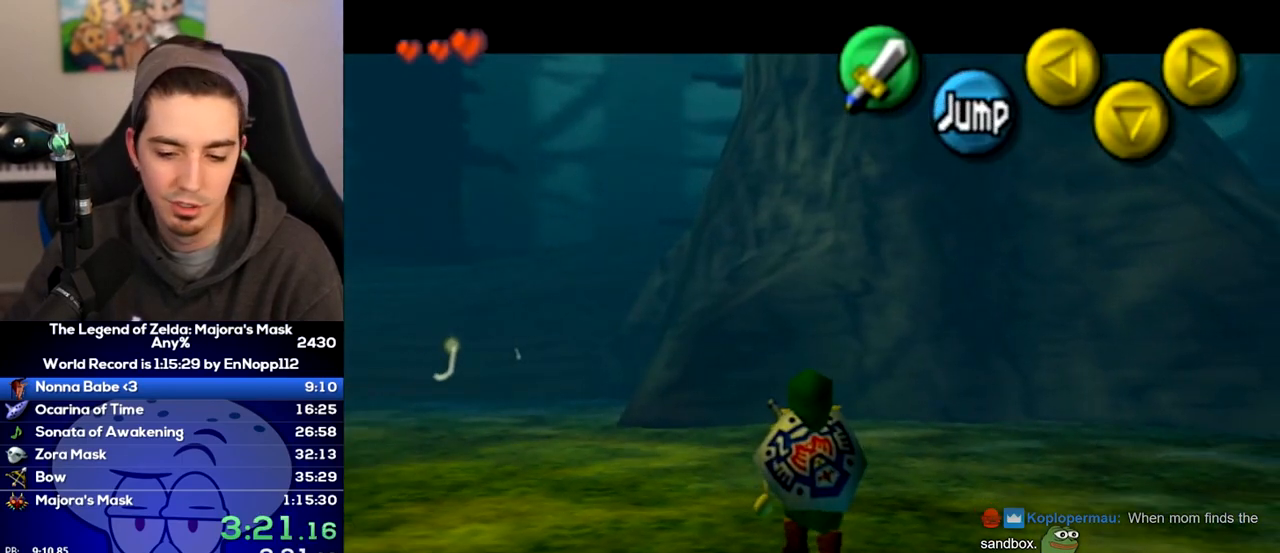
{"buttons": ["L1"], "left_stick": "down", "right_stick": "center", "events": []}
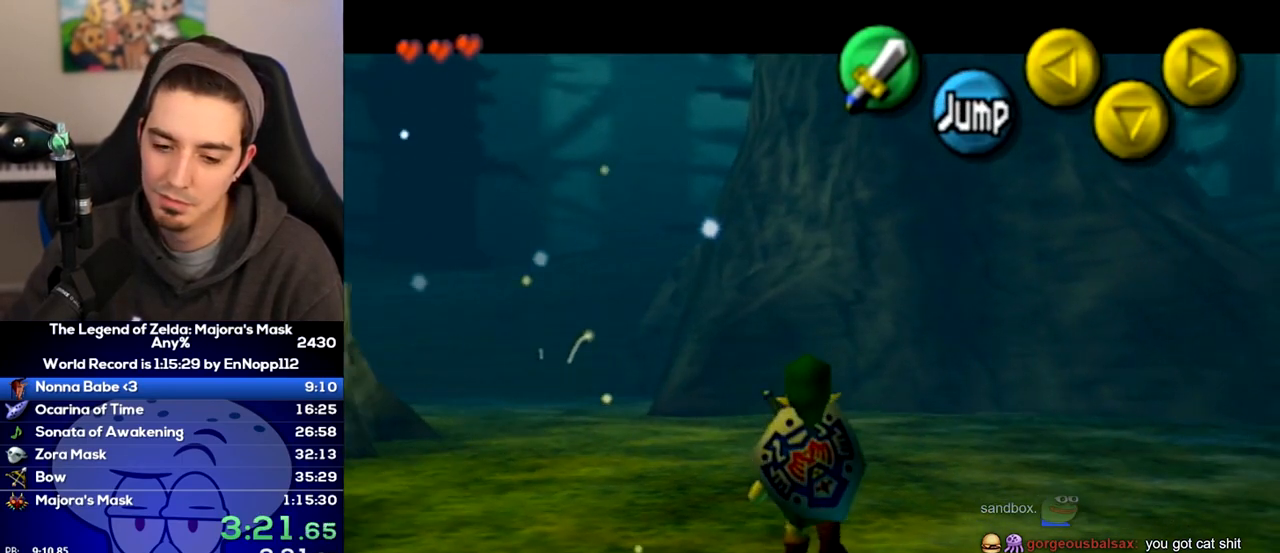
{"buttons": ["L1"], "left_stick": "down", "right_stick": "center", "events": []}
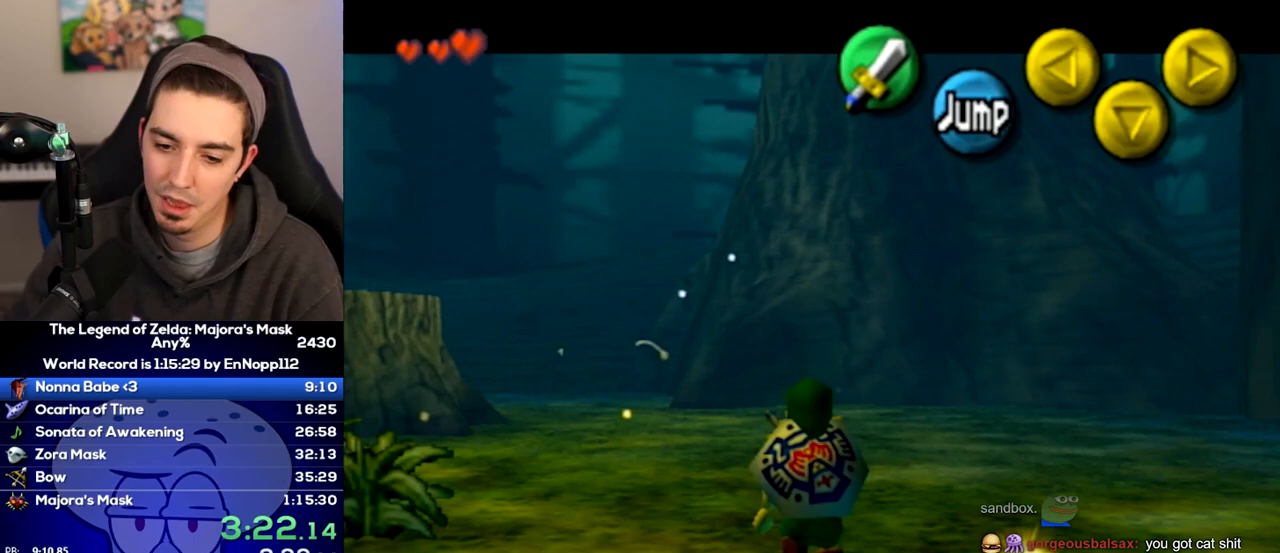
{"buttons": ["L1"], "left_stick": "down", "right_stick": "center", "events": []}
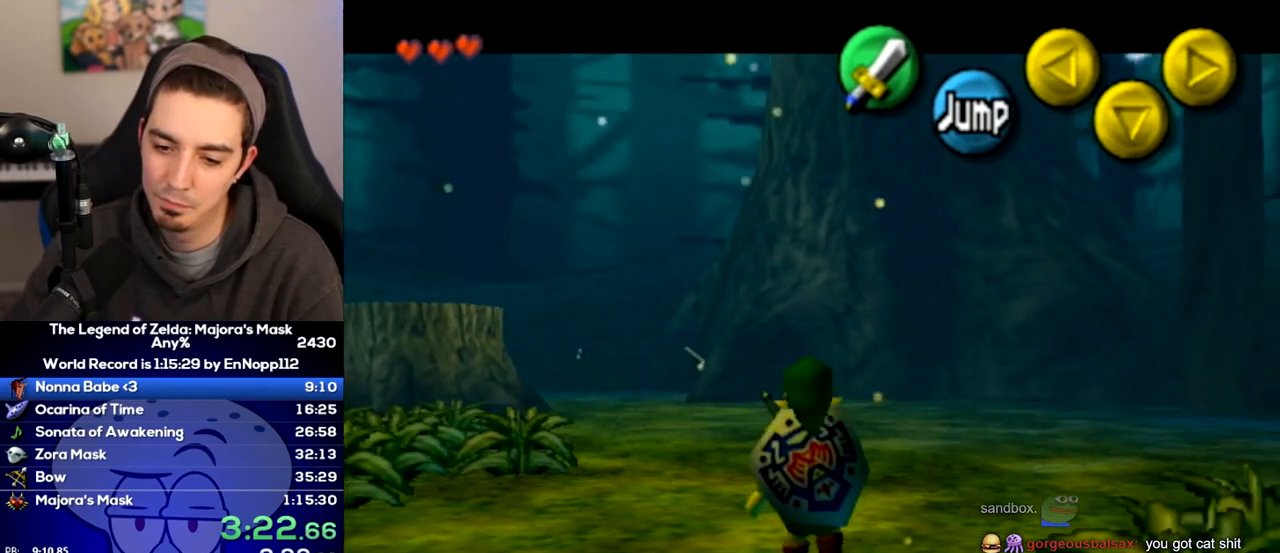
{"buttons": ["L1"], "left_stick": "down", "right_stick": "center", "events": []}
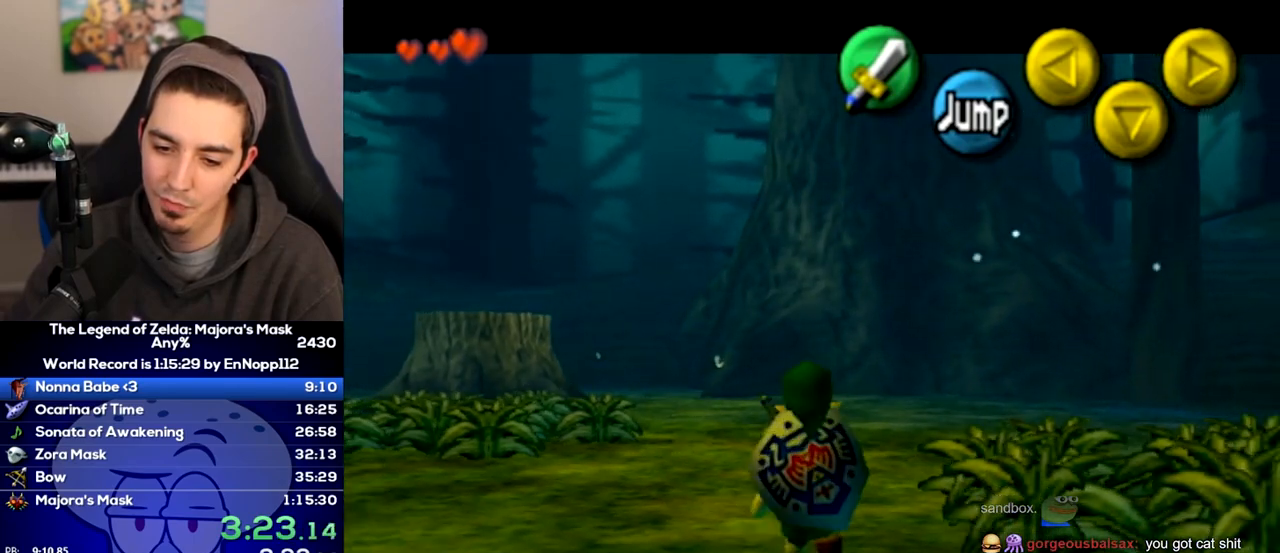
{"buttons": ["L1"], "left_stick": "down", "right_stick": "center", "events": []}
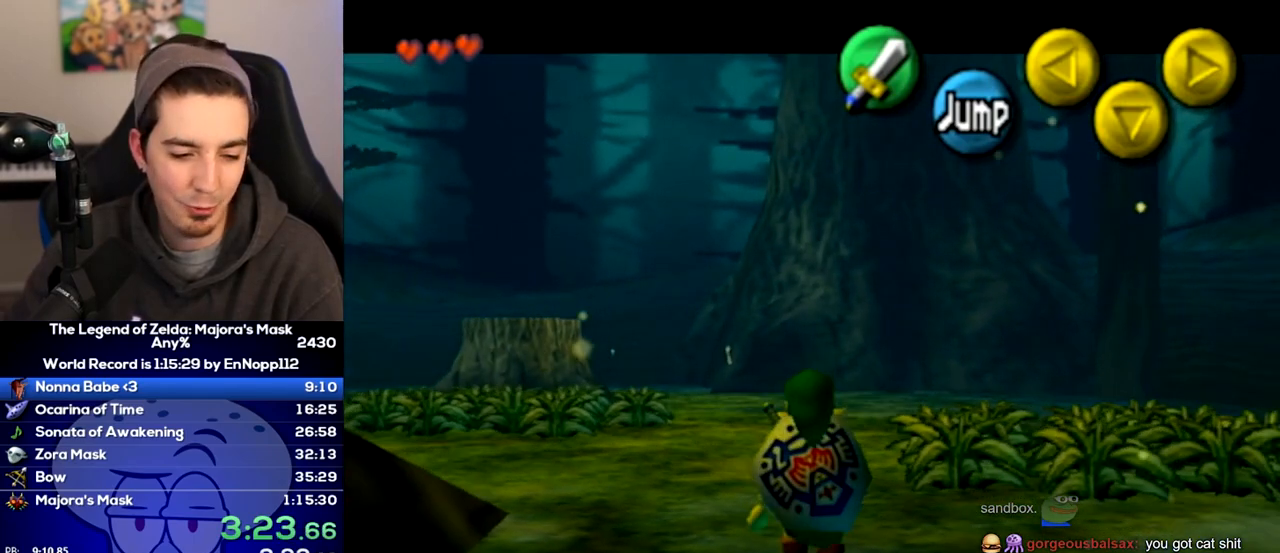
{"buttons": ["L1"], "left_stick": "down", "right_stick": "center", "events": []}
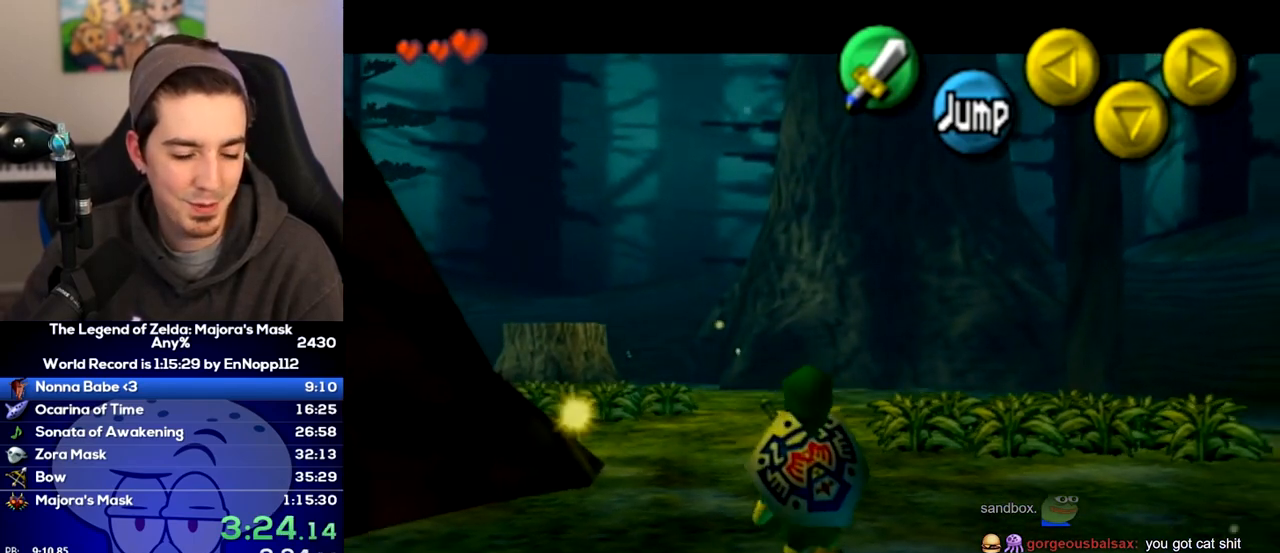
{"buttons": ["L1"], "left_stick": "down", "right_stick": "center", "events": []}
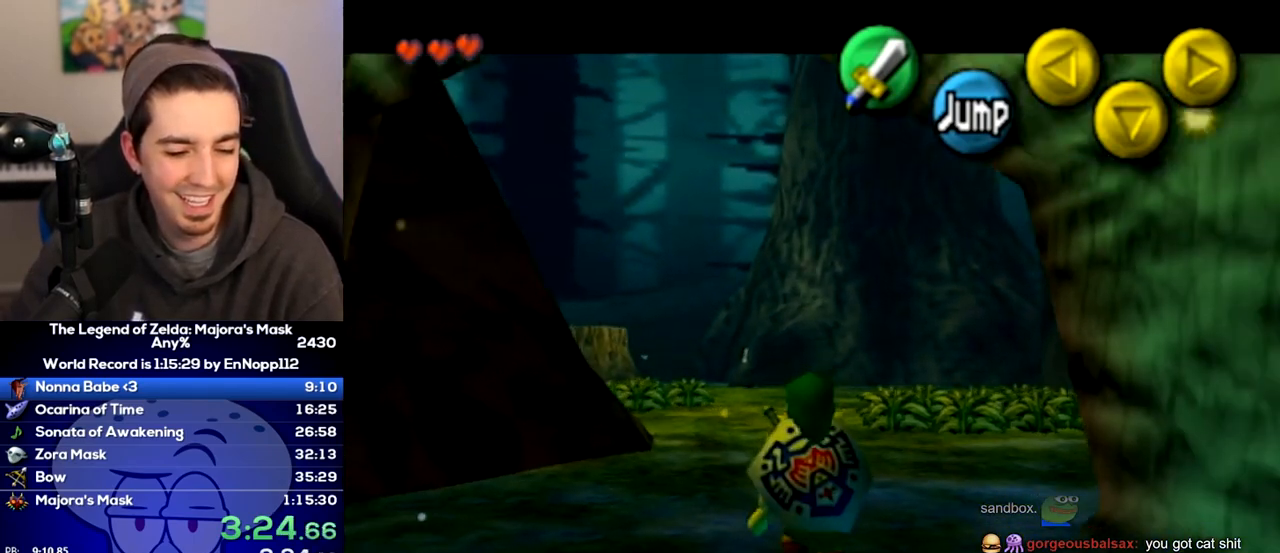
{"buttons": ["L1"], "left_stick": "down", "right_stick": "center", "events": []}
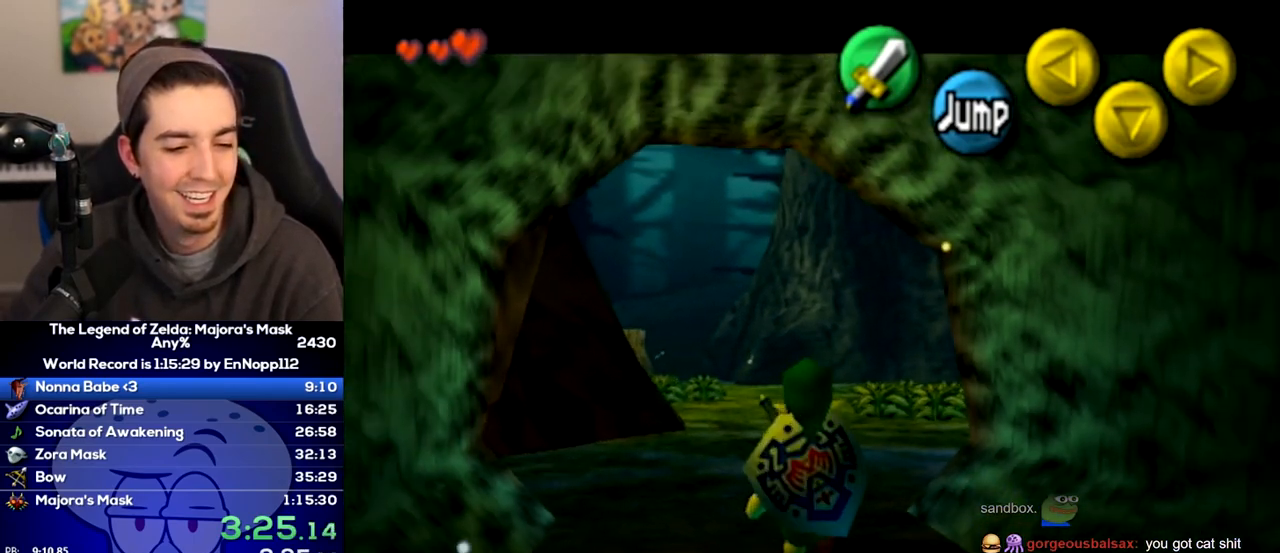
{"buttons": ["L1"], "left_stick": "down", "right_stick": "center", "events": []}
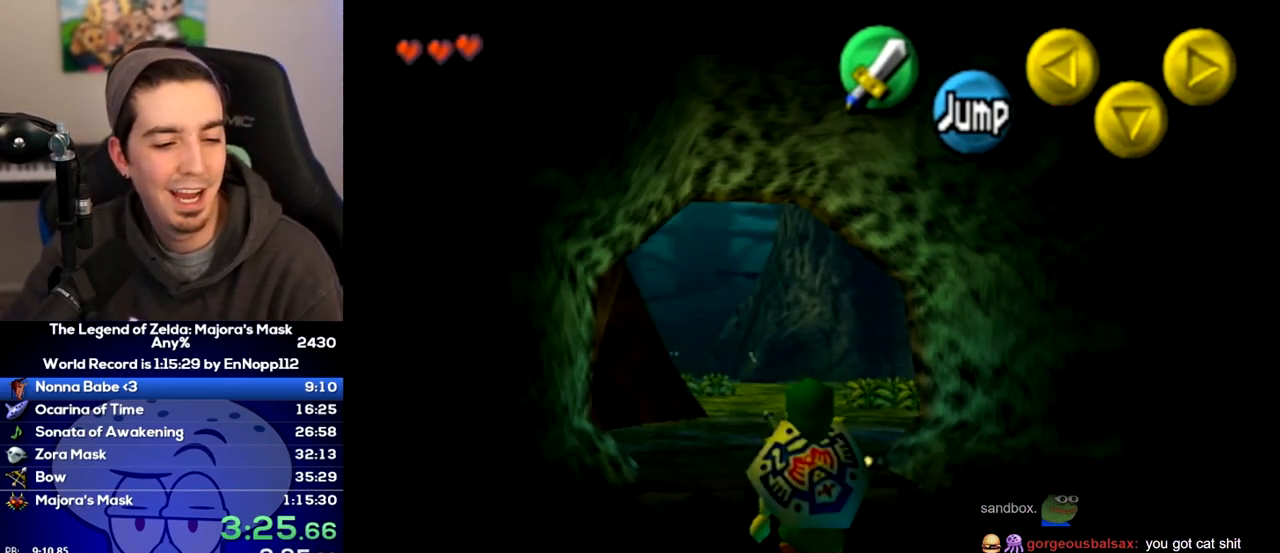
{"buttons": ["L1"], "left_stick": "down", "right_stick": "center", "events": []}
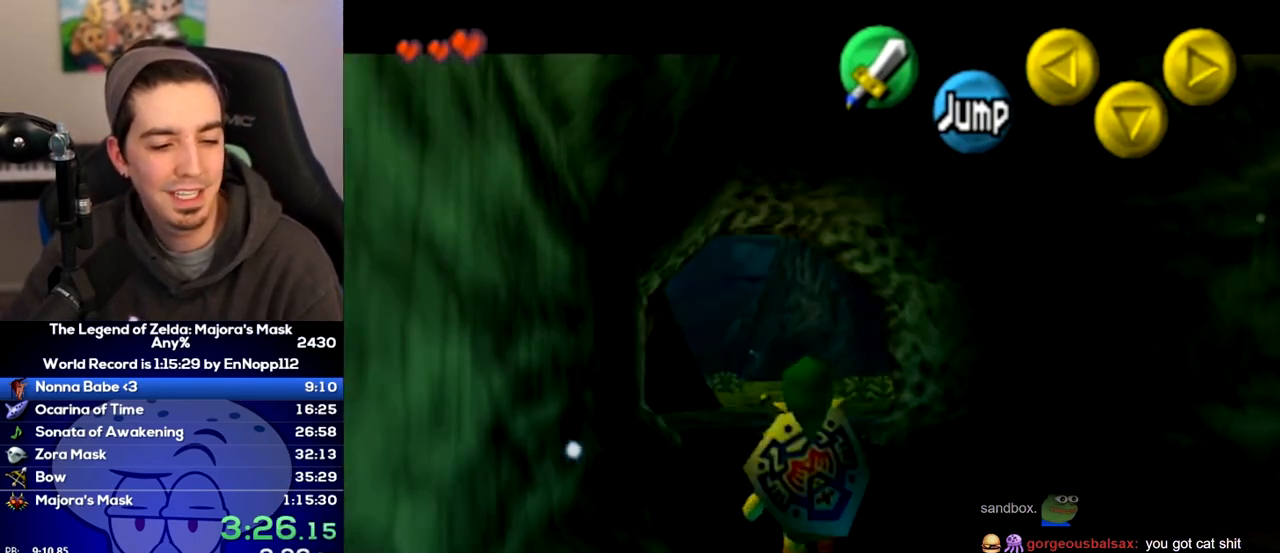
{"buttons": ["L1"], "left_stick": "down", "right_stick": "center", "events": []}
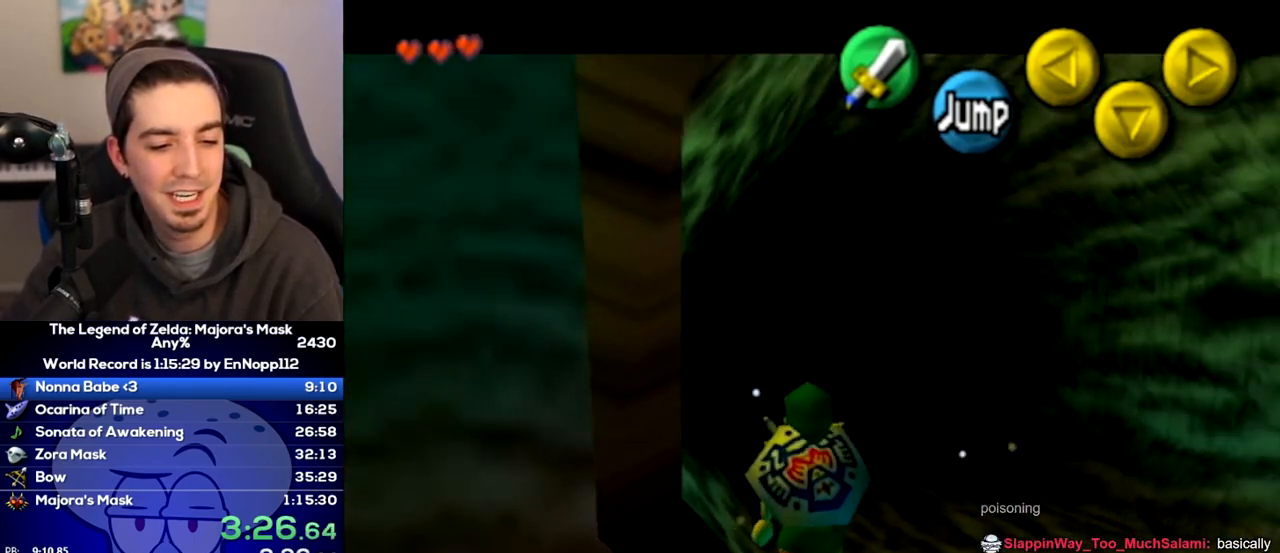
{"buttons": ["L1"], "left_stick": "down-right", "right_stick": "center", "events": [[317, "L1", "up"], [317, "left_stick", "down-right"], [417, "A", "down"], [467, "A", "up"], [467, "L1", "down"]]}
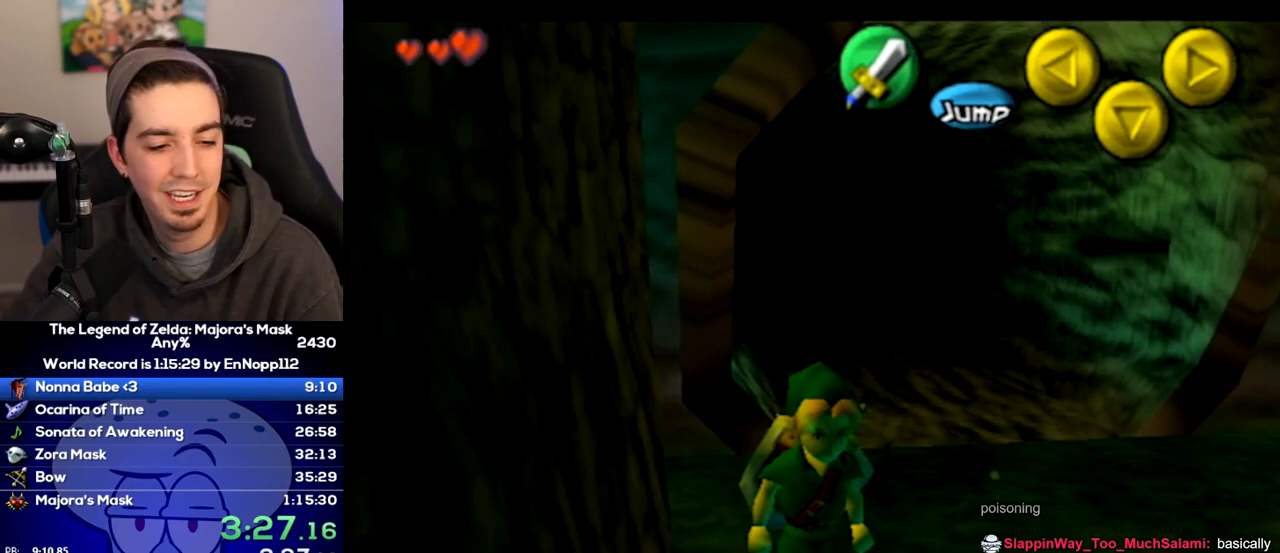
{"buttons": [], "left_stick": "up", "right_stick": "center", "events": [[200, "L1", "up"], [250, "left_stick", "up"]]}
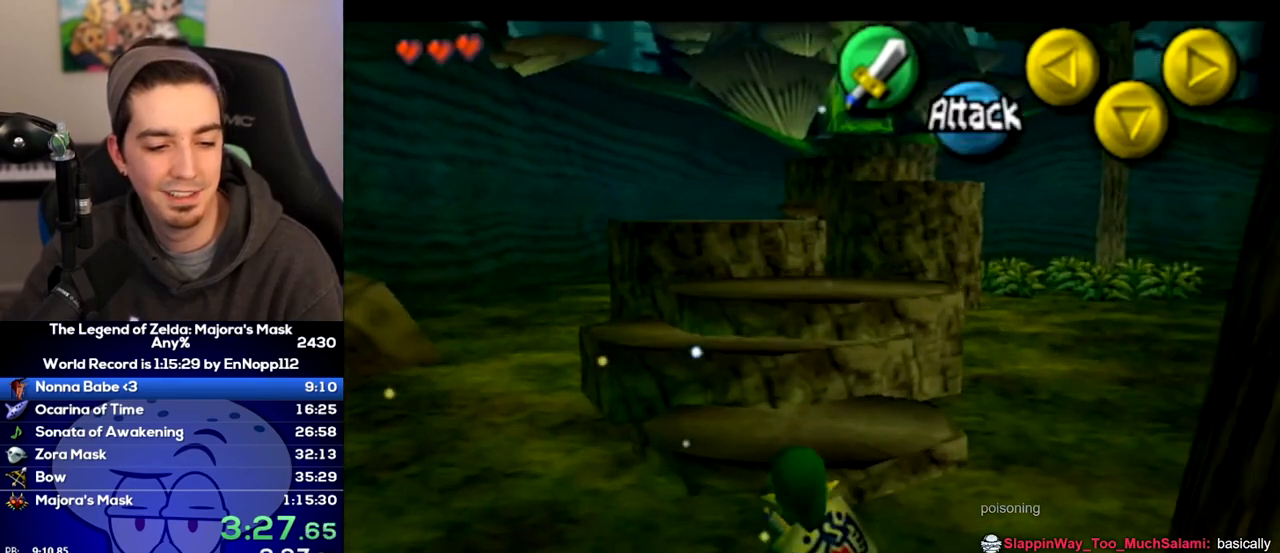
{"buttons": [], "left_stick": "up", "right_stick": "center", "events": [[350, "A", "down"], [500, "A", "up"]]}
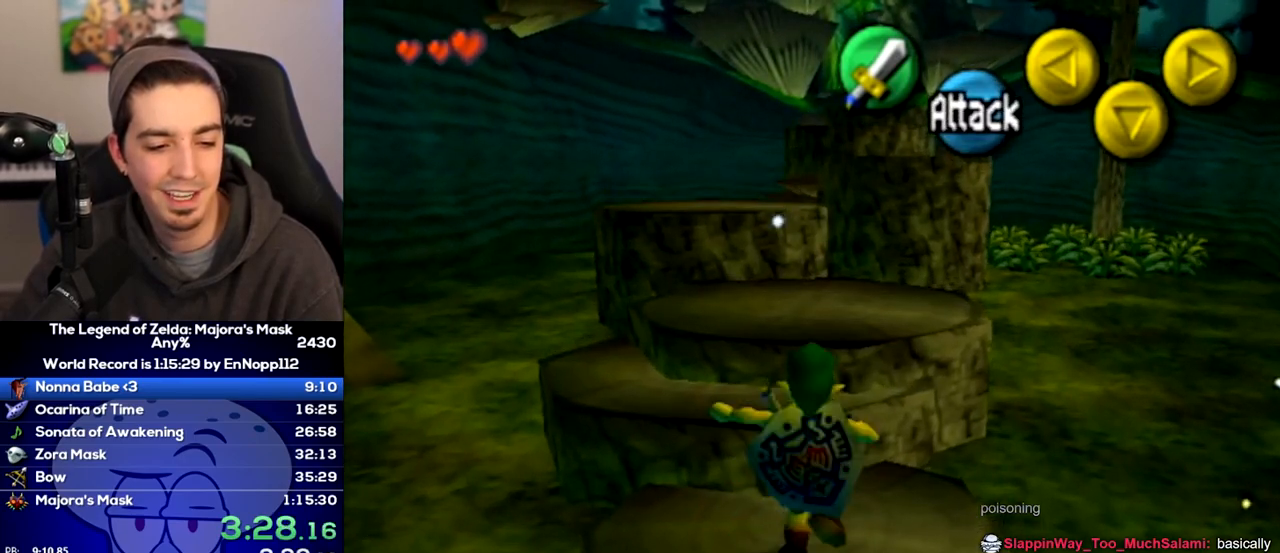
{"buttons": [], "left_stick": "up", "right_stick": "center", "events": []}
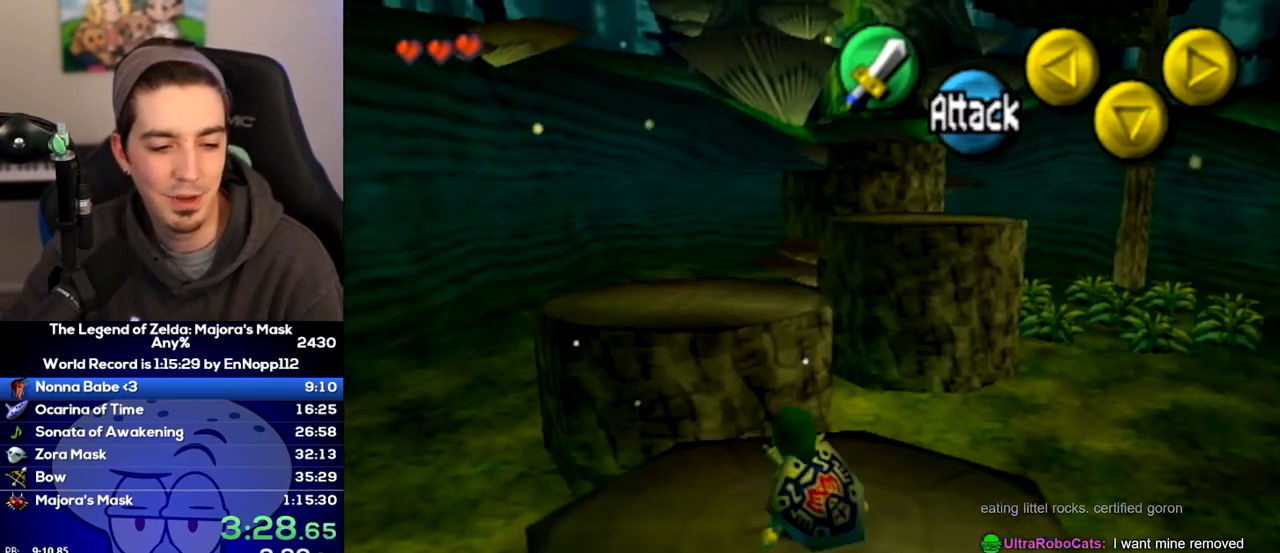
{"buttons": [], "left_stick": "up", "right_stick": "center", "events": []}
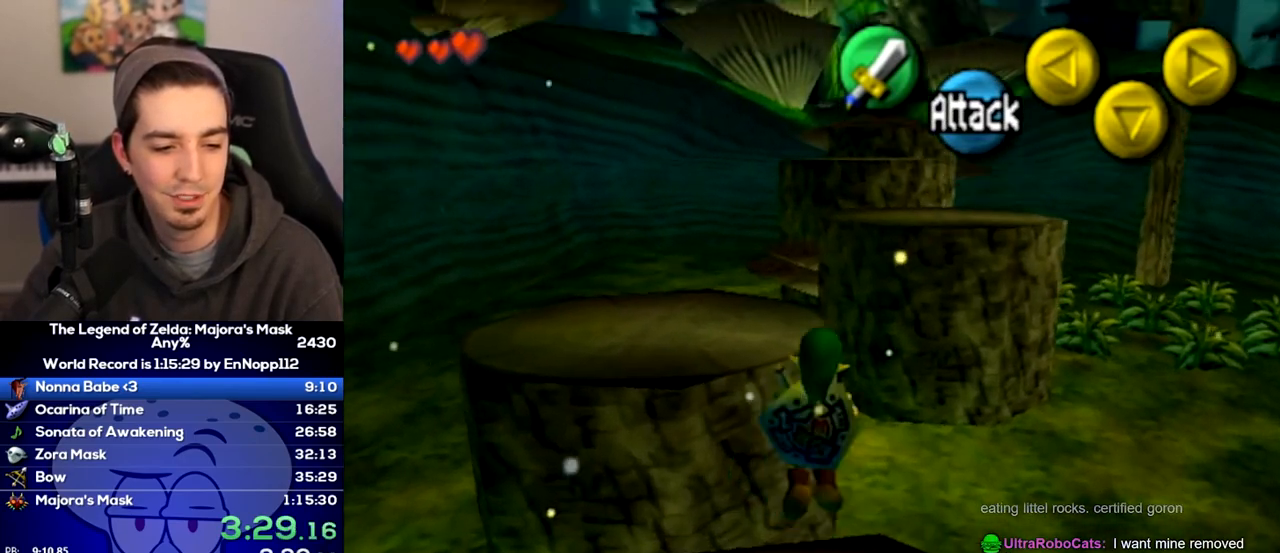
{"buttons": [], "left_stick": "up", "right_stick": "center", "events": []}
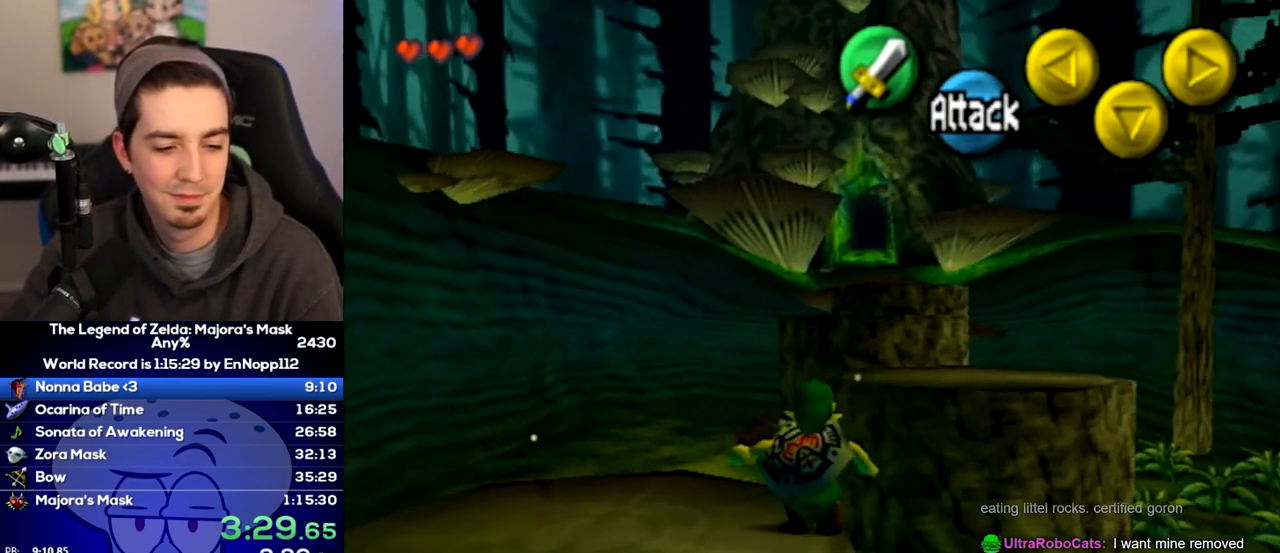
{"buttons": [], "left_stick": "up", "right_stick": "center", "events": []}
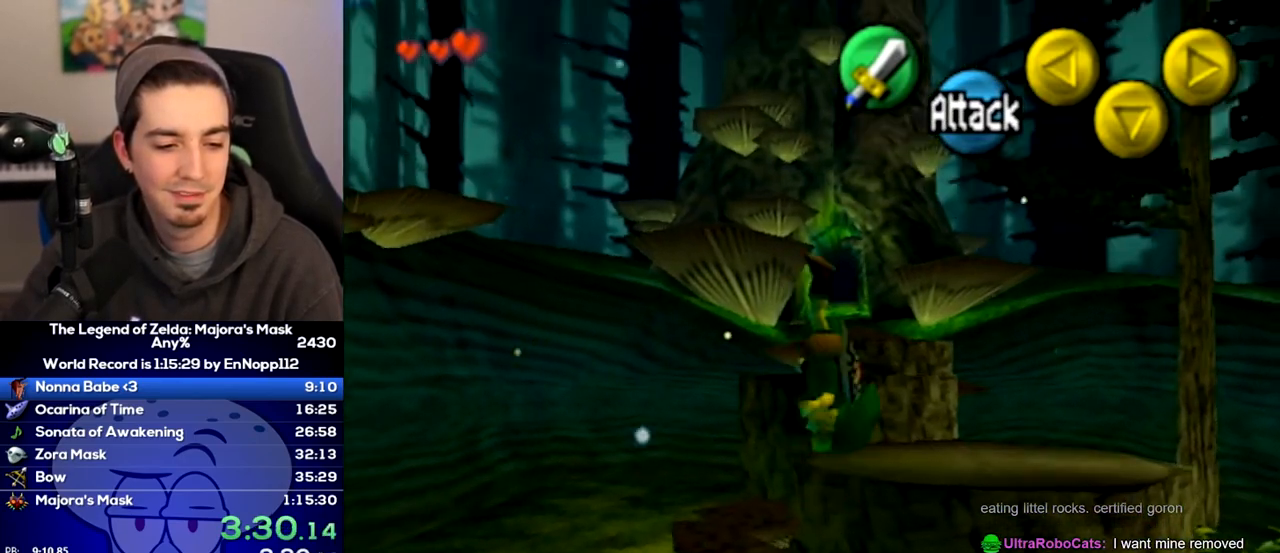
{"buttons": [], "left_stick": "up", "right_stick": "center", "events": [[233, "A", "down"], [250, "A", "up"], [317, "A", "down"], [383, "A", "up"]]}
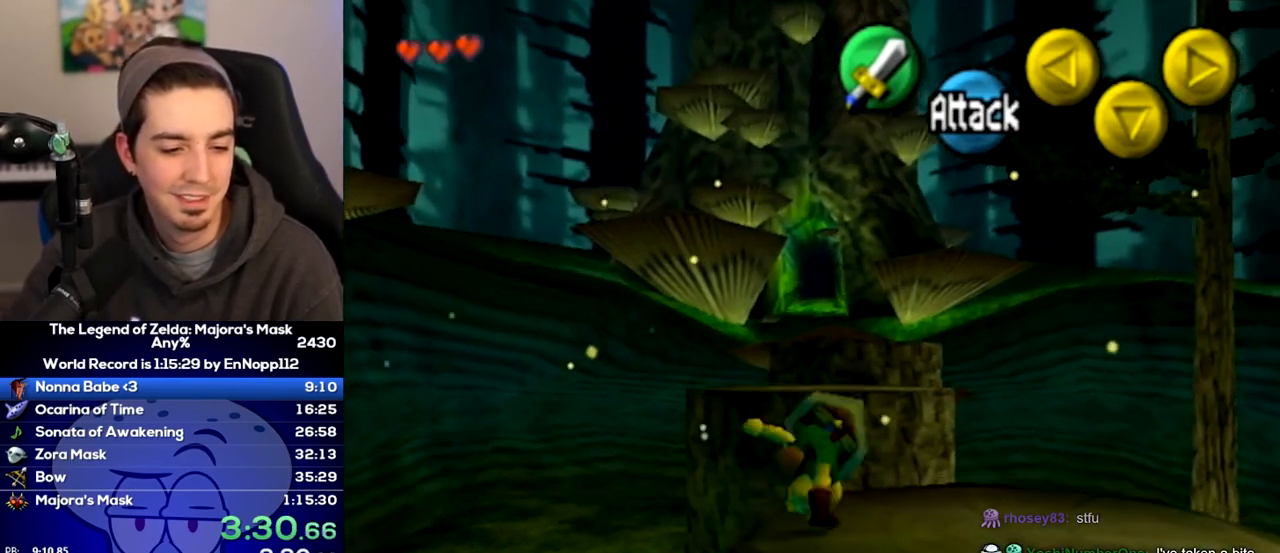
{"buttons": [], "left_stick": "up", "right_stick": "center", "events": [[350, "A", "down"], [417, "A", "up"]]}
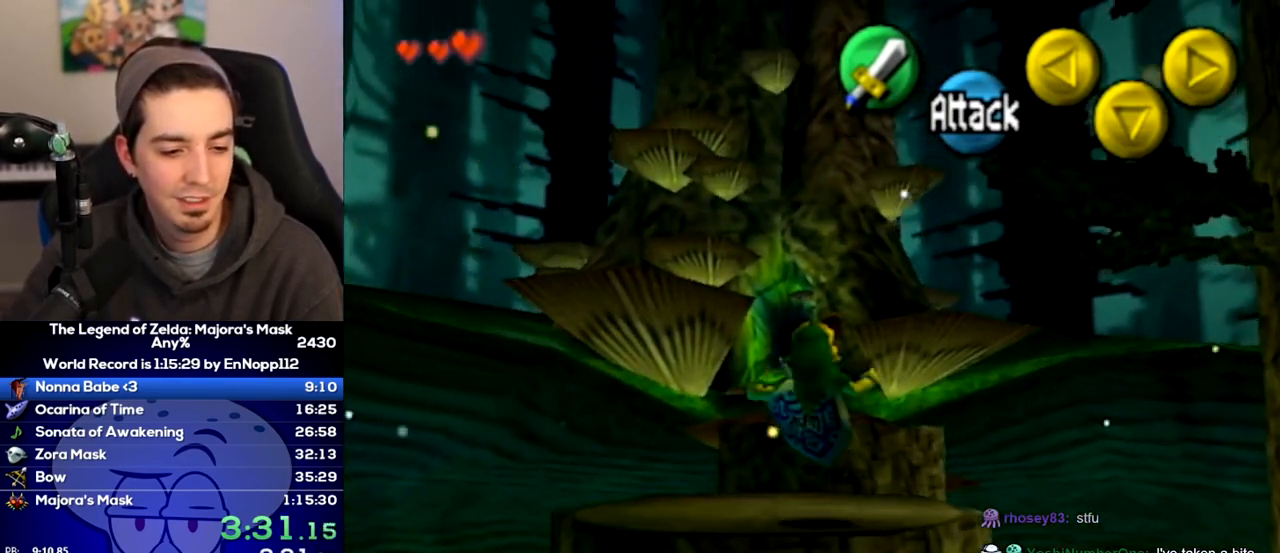
{"buttons": [], "left_stick": "up", "right_stick": "center", "events": [[67, "A", "down"], [133, "A", "up"], [200, "A", "down"], [233, "A", "up"]]}